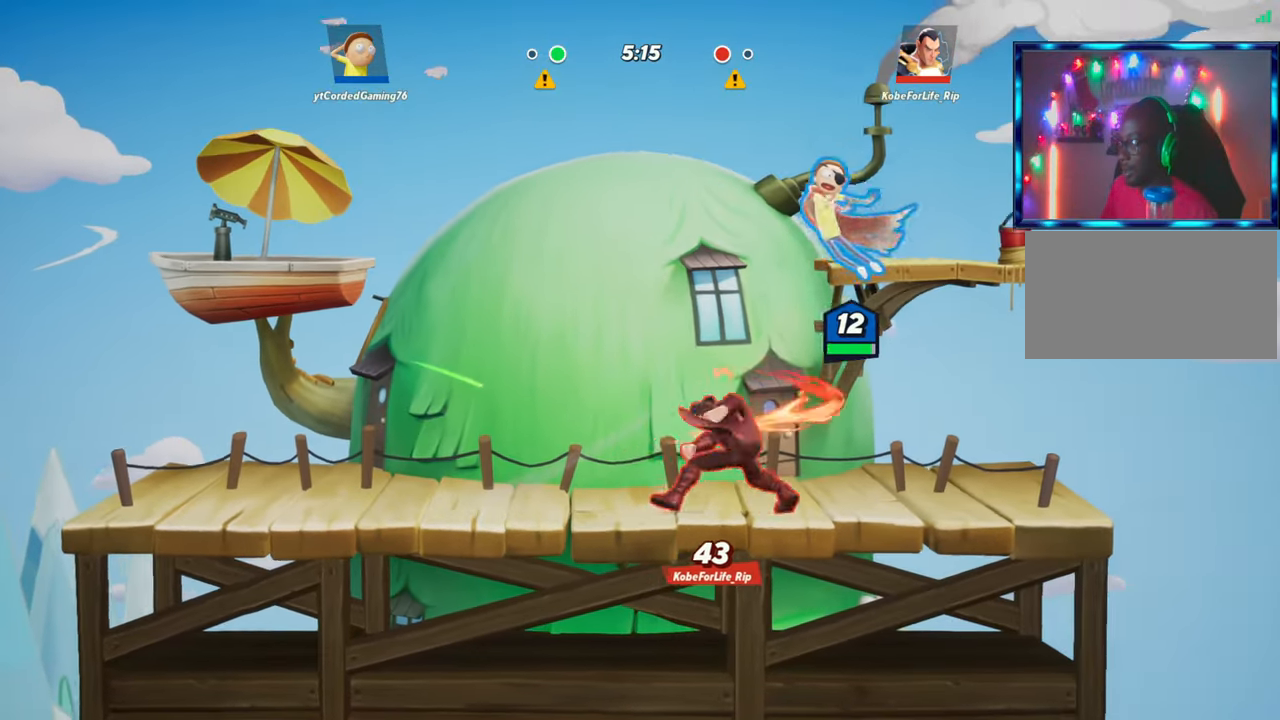
Gameplay with a controller (arcade stick); each line is a JSON object with the inputs held at the frame after it (dt_ms = milliseconds from this image to that frame). "button_events" lists button changes between this image and that frame as [ms after this image, input, new state], when the widget could be followed in between (sticks are given only as held states). Not read: L3 R3 START.
{"dt_ms": 500, "buttons": [], "left_stick": "center", "button_events": [[117, "R1", "down"], [233, "R1", "up"]]}
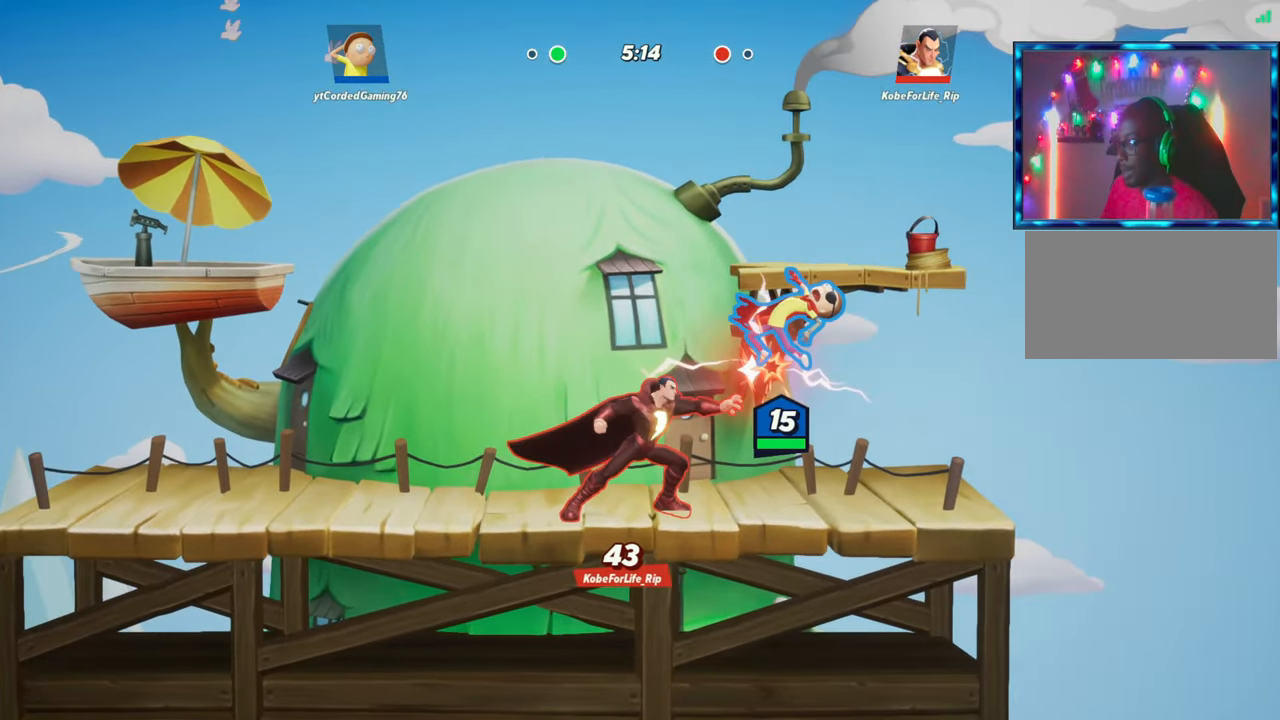
{"dt_ms": 500, "buttons": [], "left_stick": "left", "button_events": []}
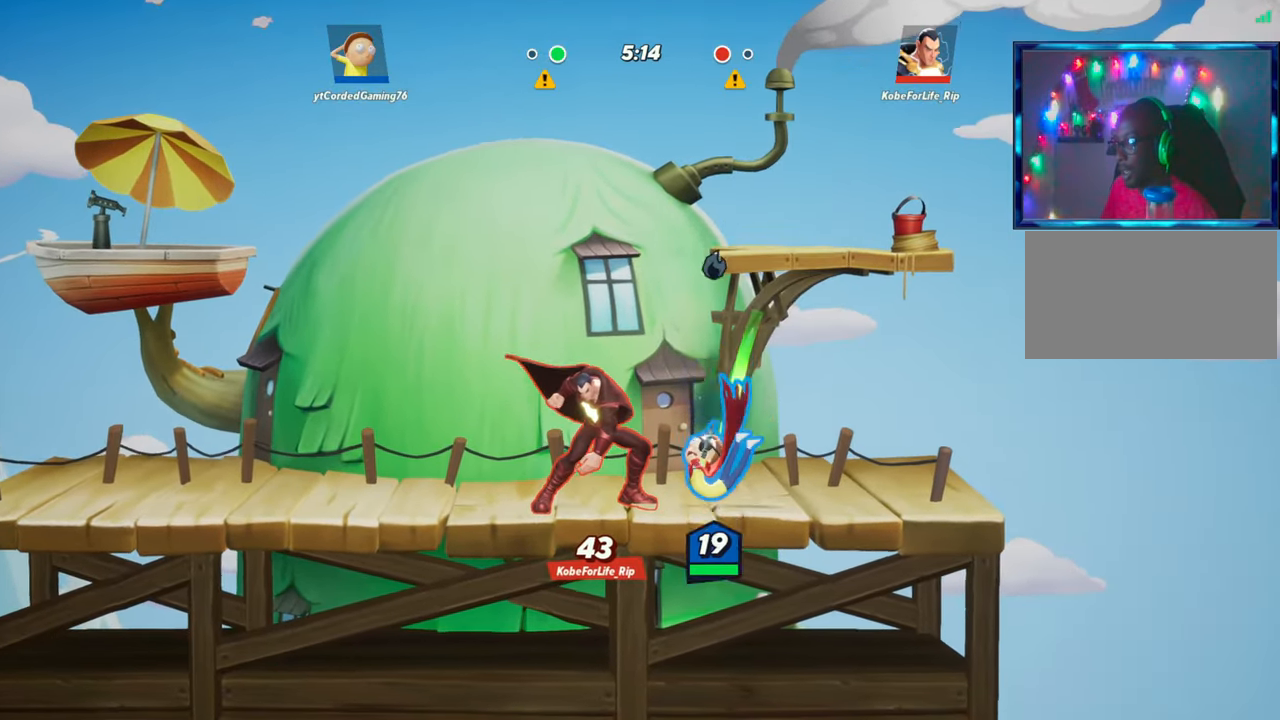
{"dt_ms": 500, "buttons": [], "left_stick": "left", "button_events": [[50, "L1", "down"], [500, "L1", "up"]]}
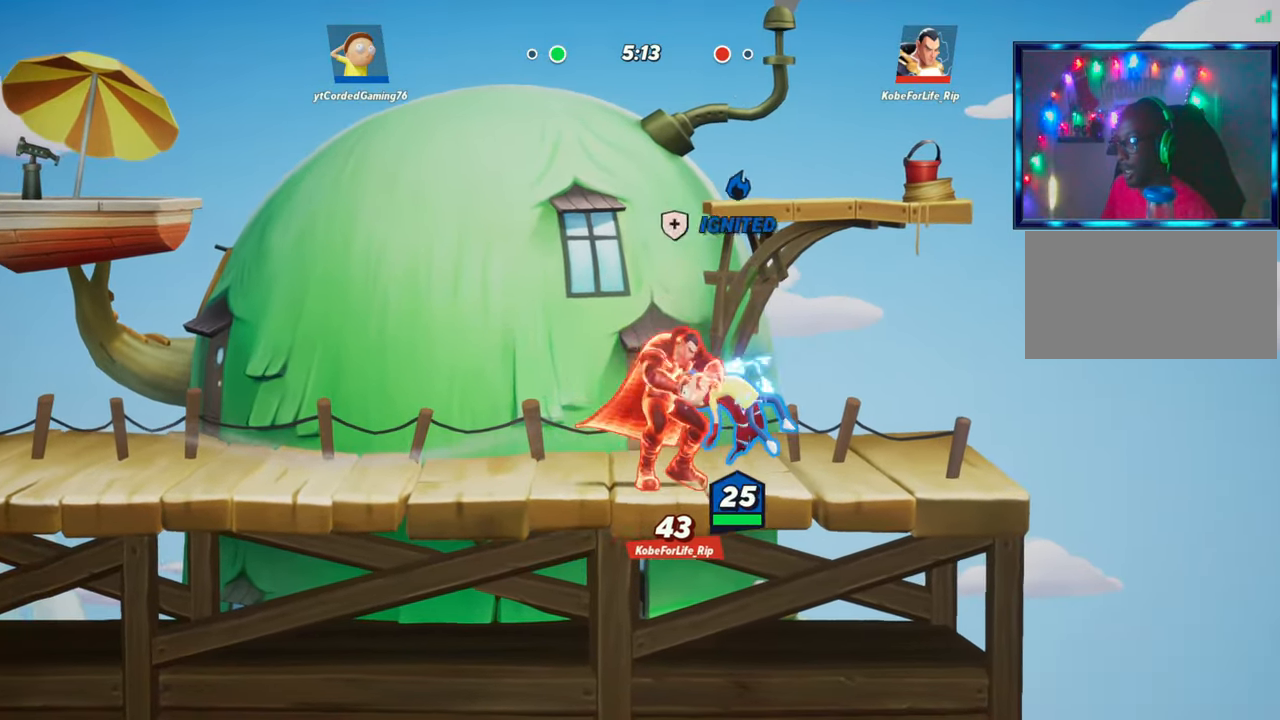
{"dt_ms": 500, "buttons": [], "left_stick": "left", "button_events": [[133, "L2", "down"], [167, "R2", "down"], [250, "L2", "up"], [267, "R2", "up"], [350, "R2", "down"], [367, "L2", "down"], [417, "L2", "up"], [450, "R2", "up"]]}
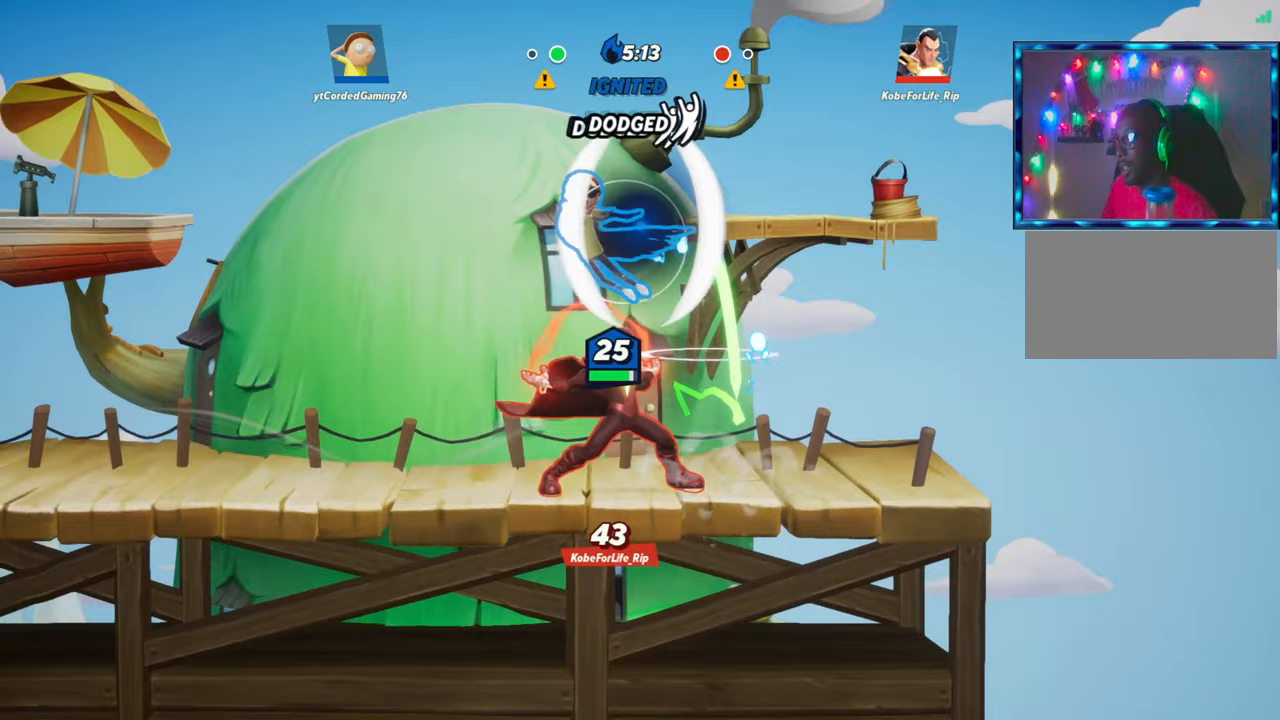
{"dt_ms": 500, "buttons": [], "left_stick": "center", "button_events": [[100, "R1", "down"], [233, "R1", "up"]]}
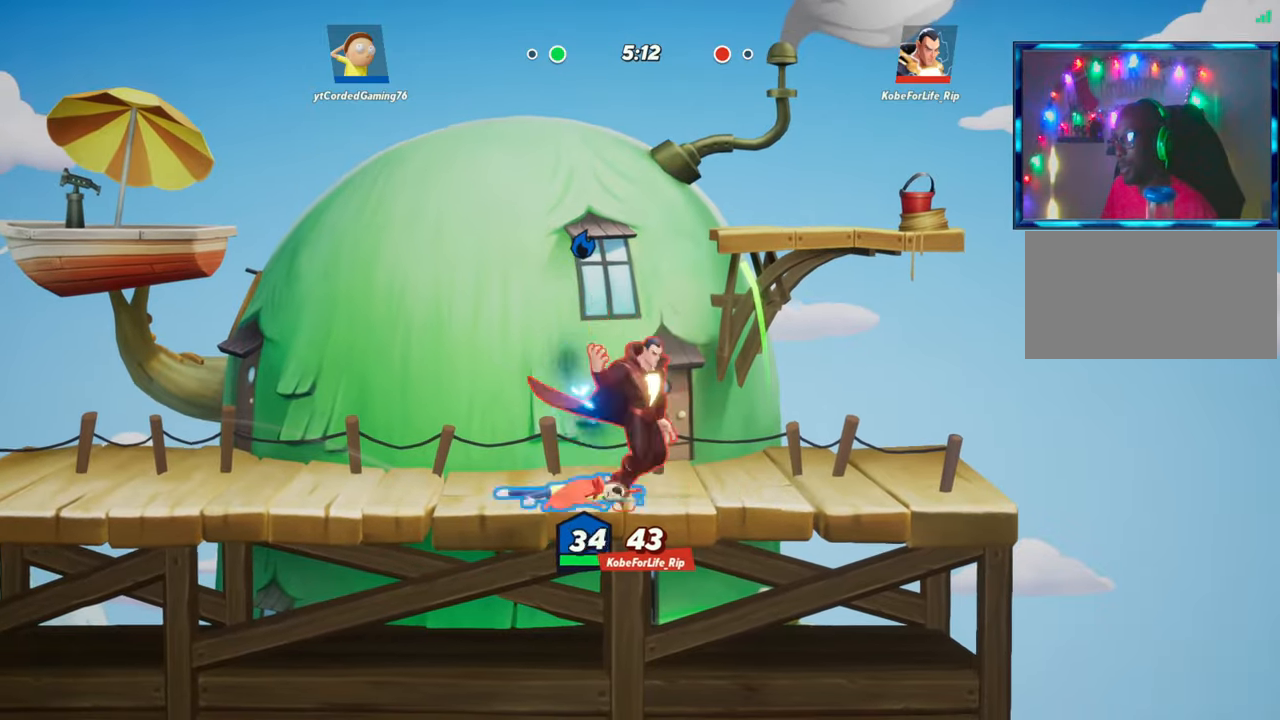
{"dt_ms": 500, "buttons": ["R2"], "left_stick": "left", "button_events": [[250, "L2", "down"], [350, "R2", "down"], [400, "L2", "up"], [400, "R2", "up"], [500, "R2", "down"]]}
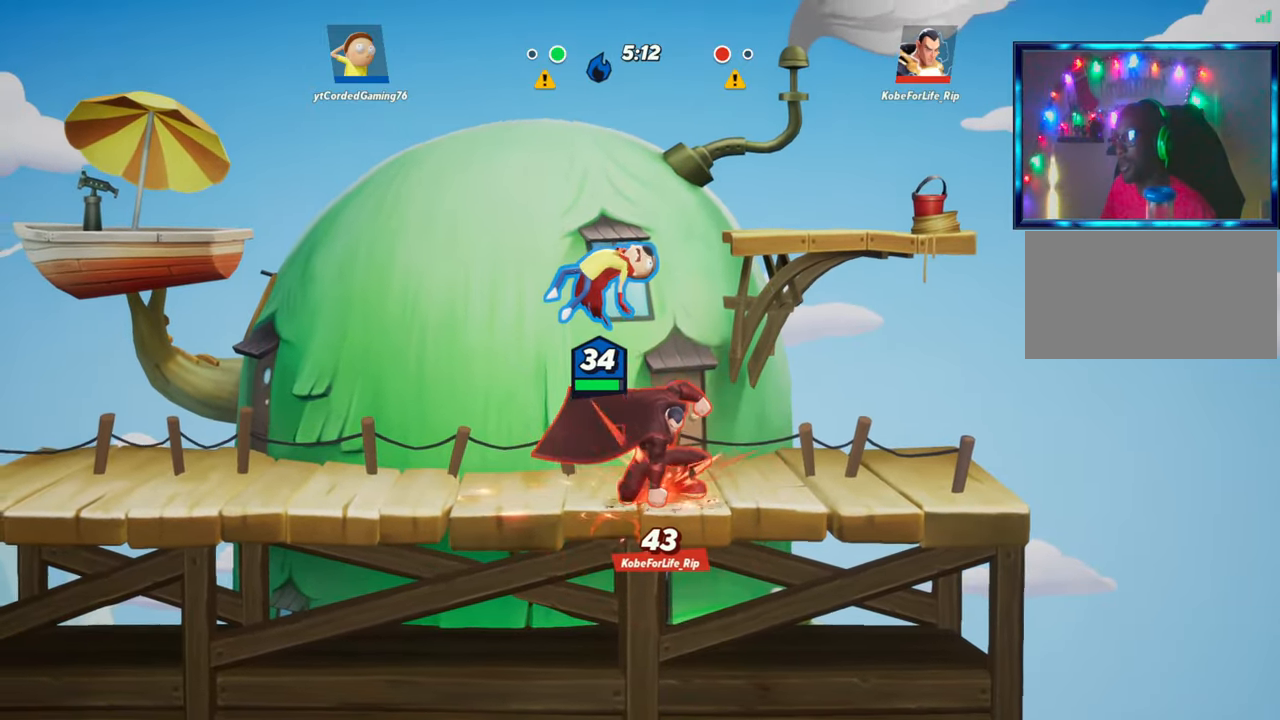
{"dt_ms": 500, "buttons": ["L2", "R2"], "left_stick": "left", "button_events": [[100, "R2", "up"], [467, "L2", "down"], [500, "R2", "down"]]}
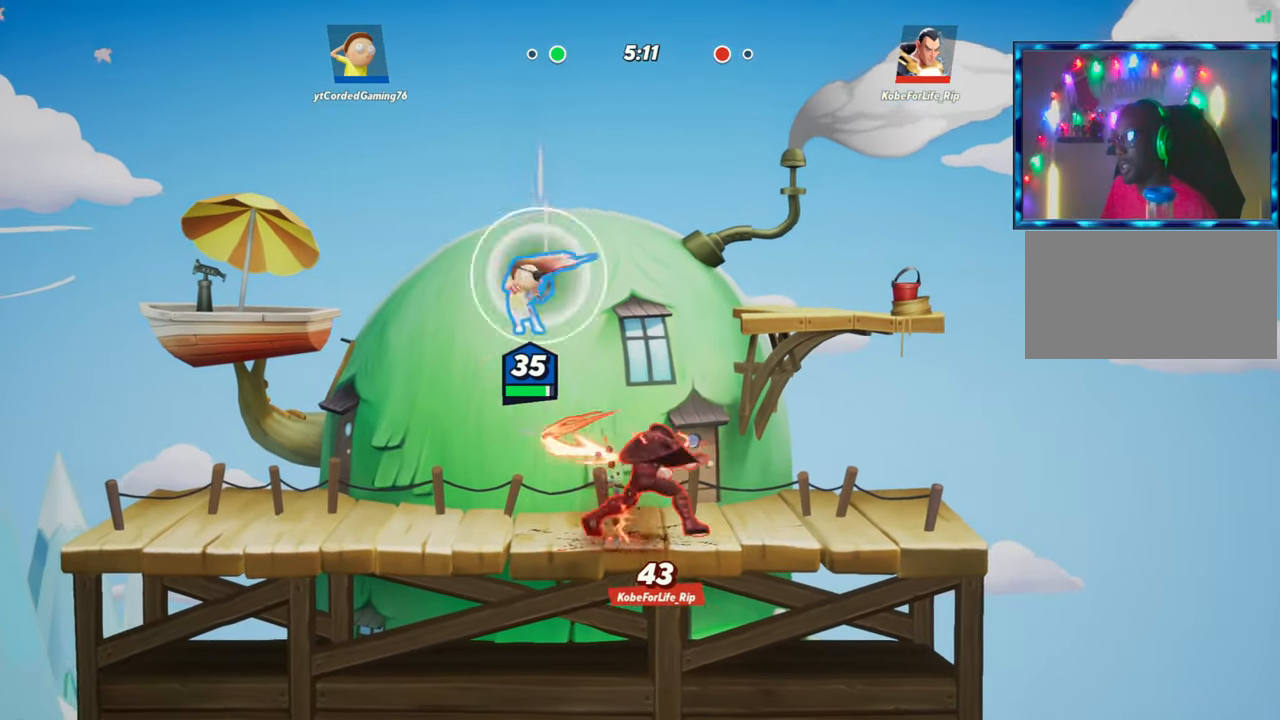
{"dt_ms": 500, "buttons": [], "left_stick": "down", "button_events": [[100, "L2", "up"], [133, "R2", "up"]]}
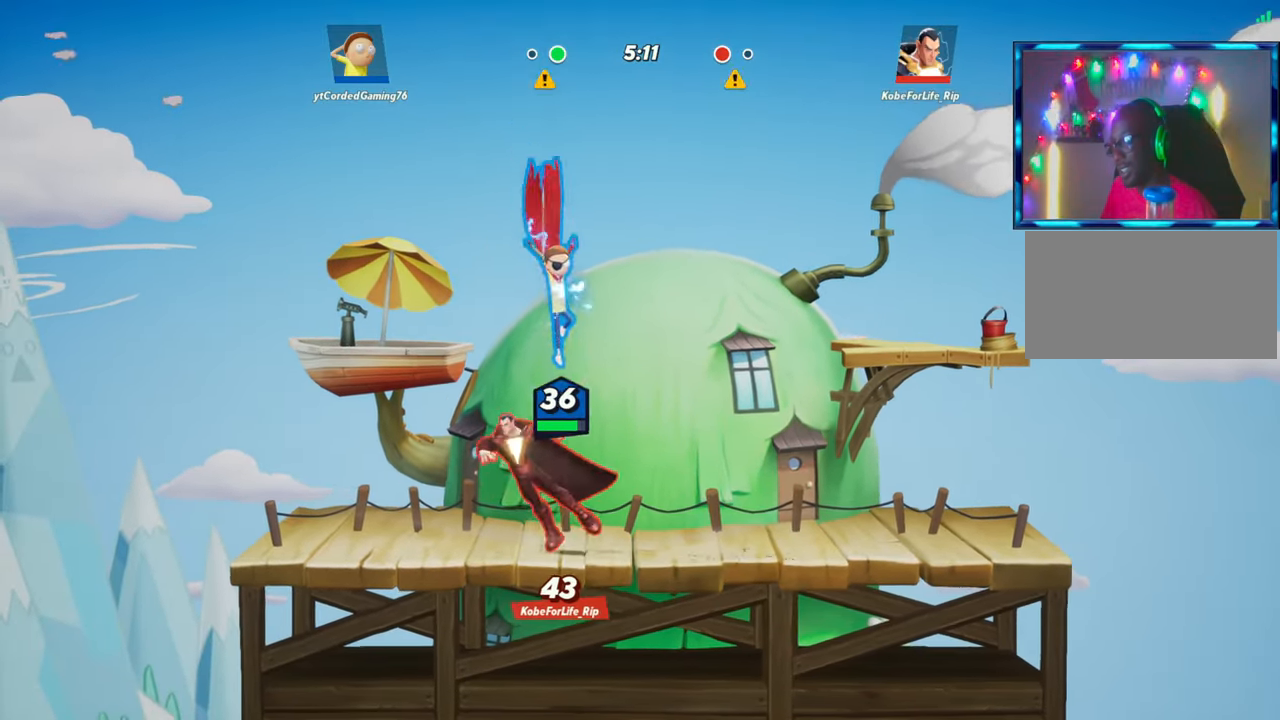
{"dt_ms": 500, "buttons": [], "left_stick": "center", "button_events": [[50, "R1", "down"], [167, "R1", "up"]]}
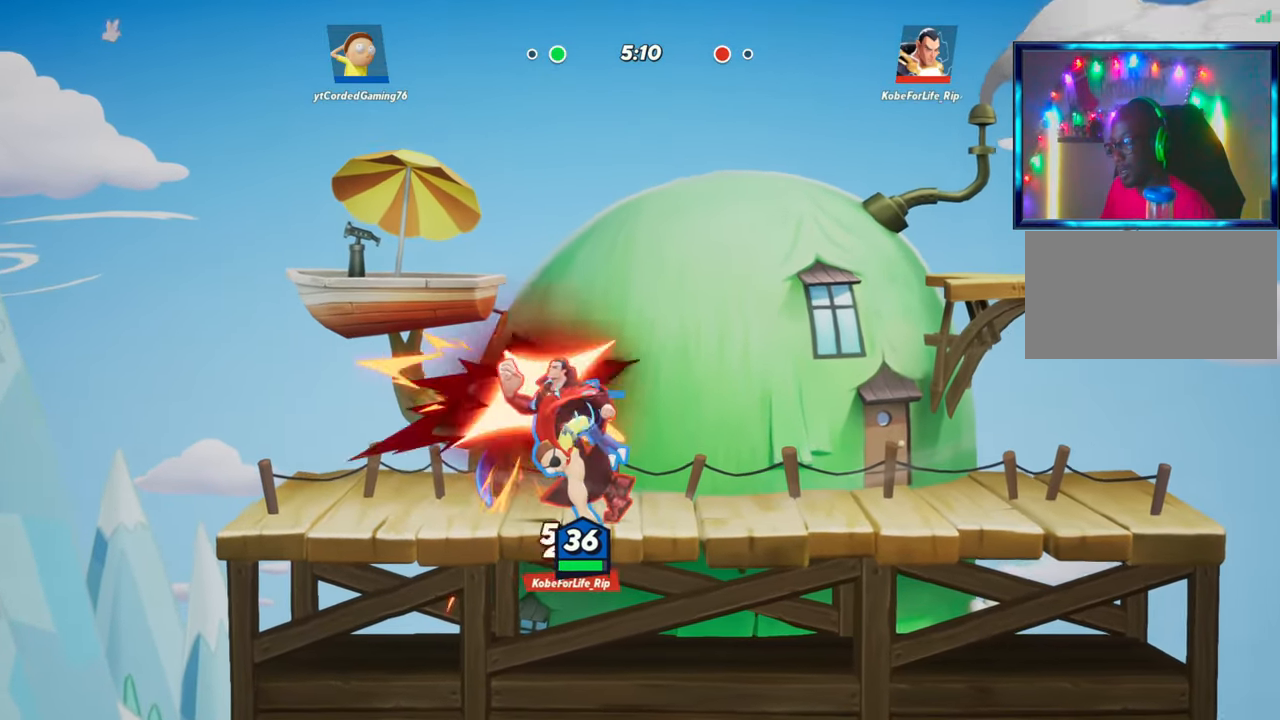
{"dt_ms": 500, "buttons": [], "left_stick": "up-left", "button_events": [[217, "R1", "down"], [350, "R1", "up"]]}
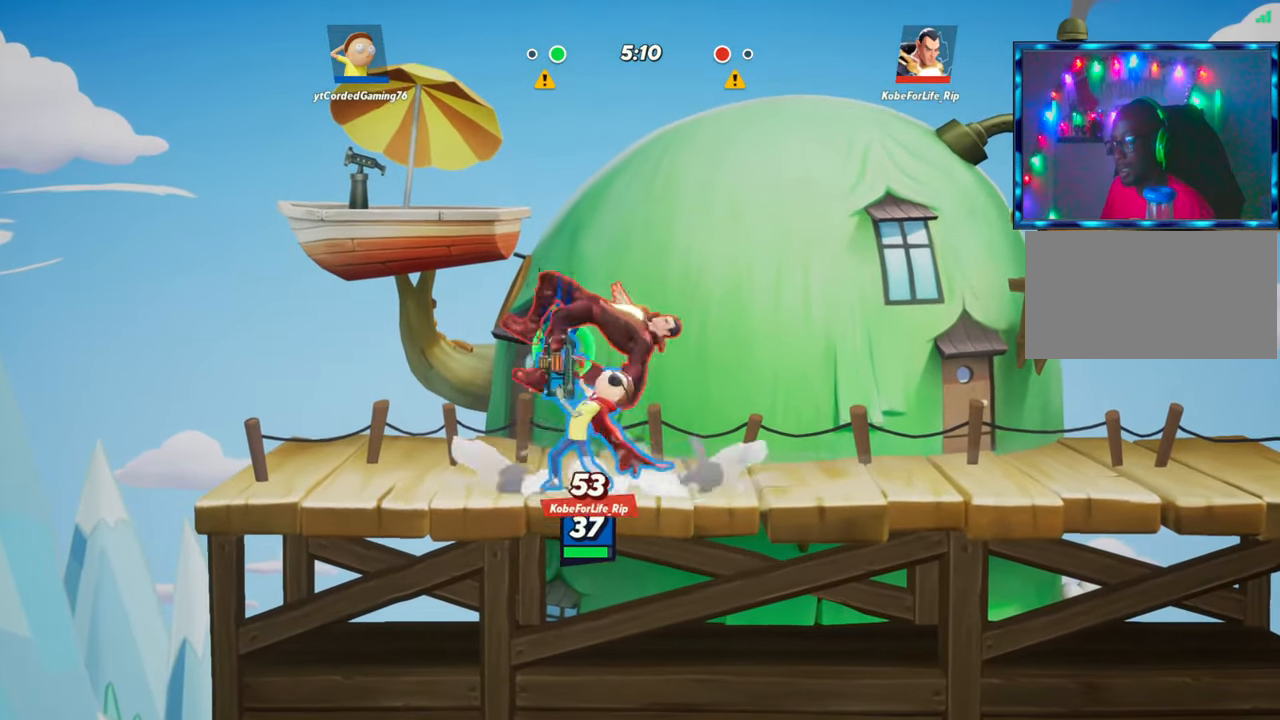
{"dt_ms": 1000, "buttons": [], "left_stick": "center"}